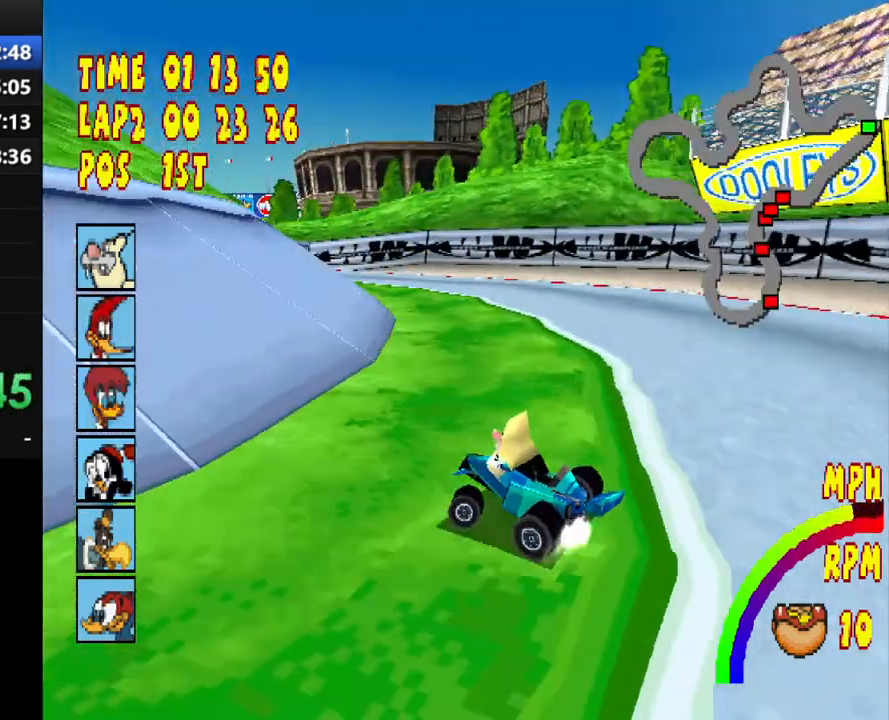
Gameplay with a controller (PlayStation layout); each line is a JSON object with the inputs held at the frame after it (dt_ms = milliseconds from this image to that frame). "events" lists button and stick changes between this image and that frame as [ms after this image, input, new state], when the widget could be followed in between. Not read: L3 R3 left_stick right_stick.
{"dt_ms": 500, "buttons": ["CROSS", "R1", "DPAD_LEFT"], "events": []}
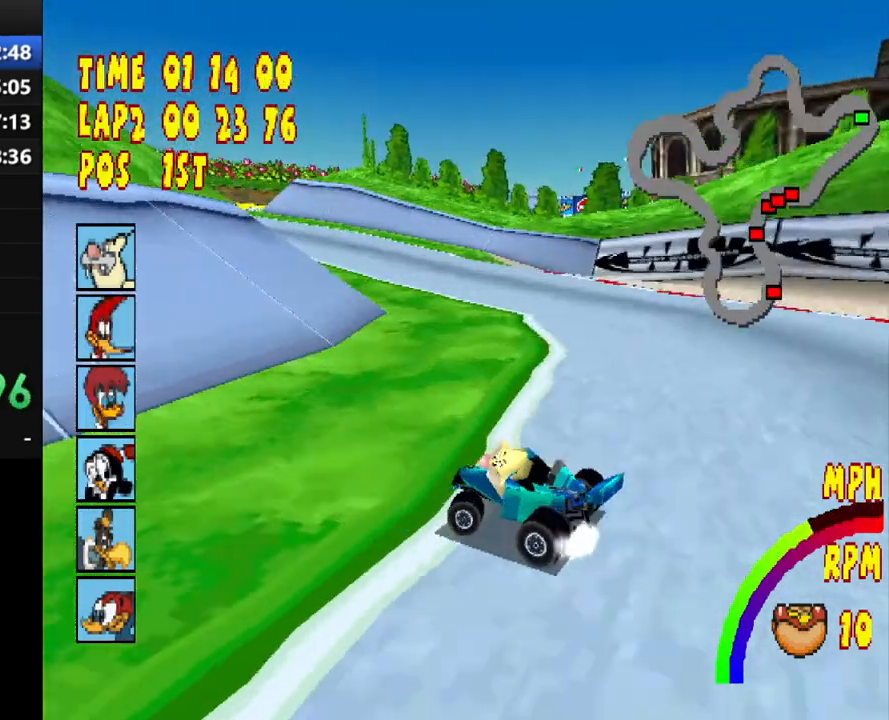
{"dt_ms": 500, "buttons": ["CROSS", "R1"], "events": [[267, "DPAD_LEFT", "up"], [317, "R1", "up"], [417, "R1", "down"]]}
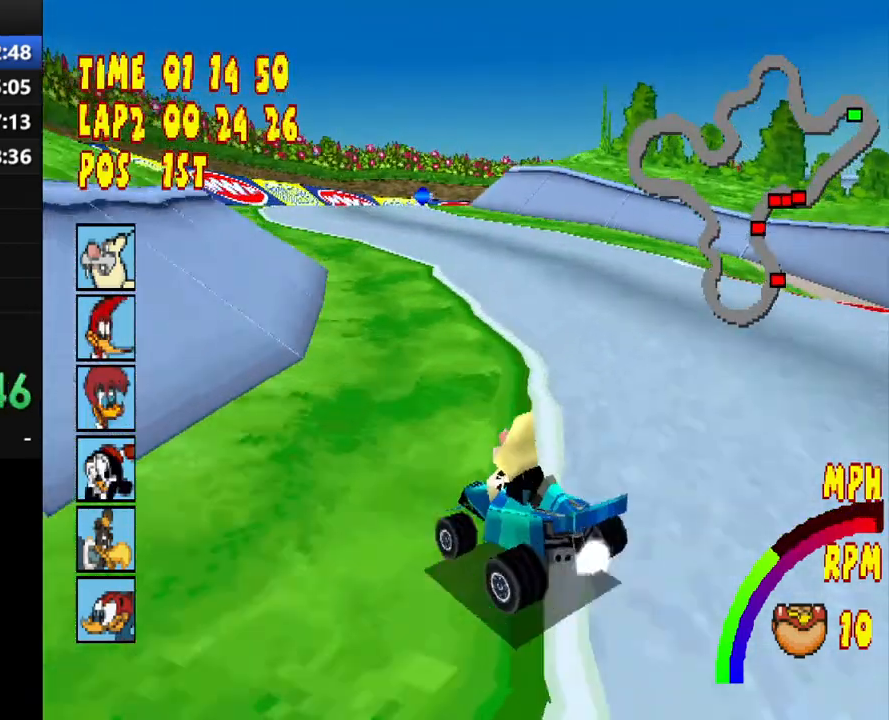
{"dt_ms": 500, "buttons": ["CROSS", "DPAD_LEFT"], "events": [[217, "DPAD_LEFT", "down"], [283, "R1", "up"]]}
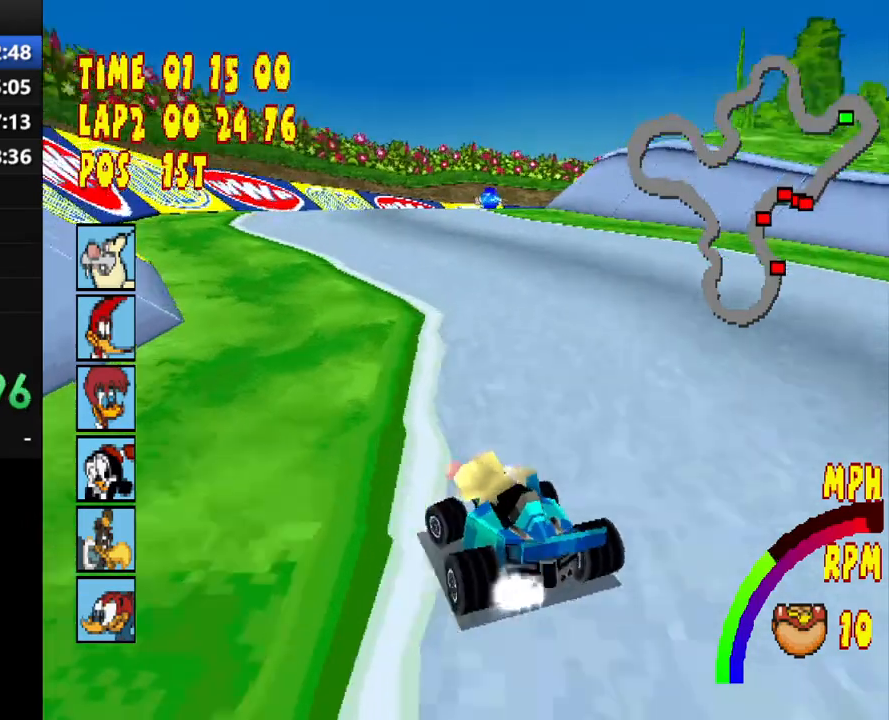
{"dt_ms": 500, "buttons": ["CROSS", "DPAD_RIGHT"], "events": [[67, "DPAD_LEFT", "up"], [333, "DPAD_RIGHT", "down"]]}
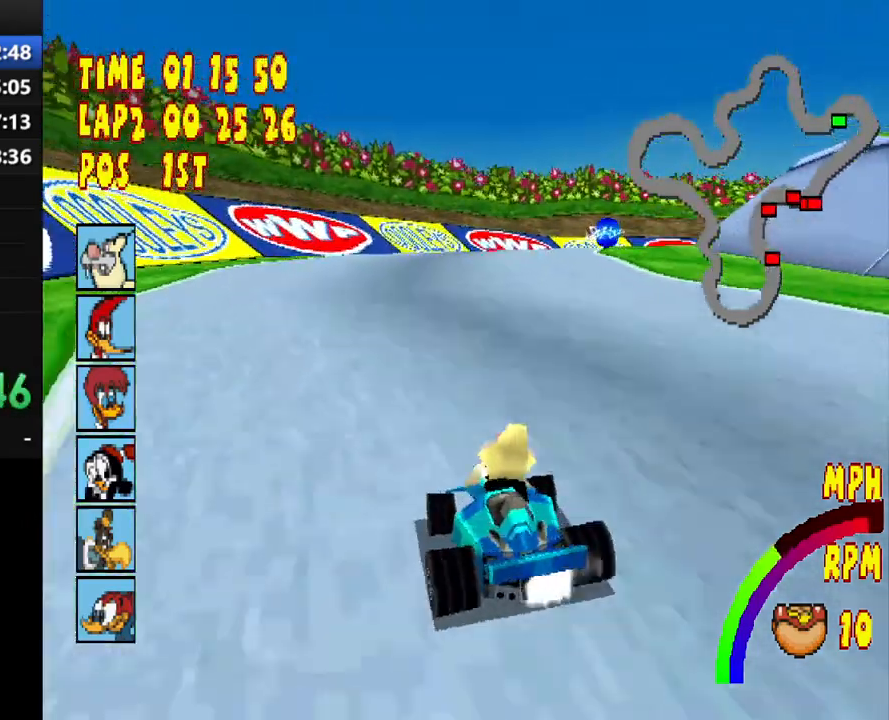
{"dt_ms": 500, "buttons": ["CROSS", "DPAD_RIGHT"], "events": [[100, "R1", "down"], [467, "R1", "up"]]}
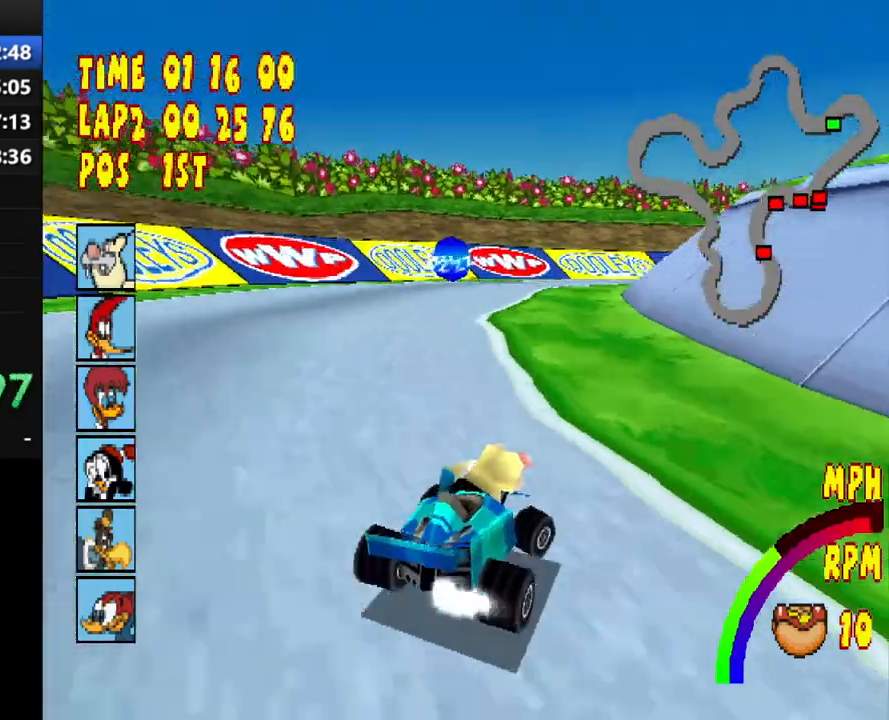
{"dt_ms": 500, "buttons": ["CROSS", "R1", "DPAD_RIGHT"], "events": [[33, "DPAD_RIGHT", "up"], [267, "R1", "down"], [317, "DPAD_RIGHT", "down"]]}
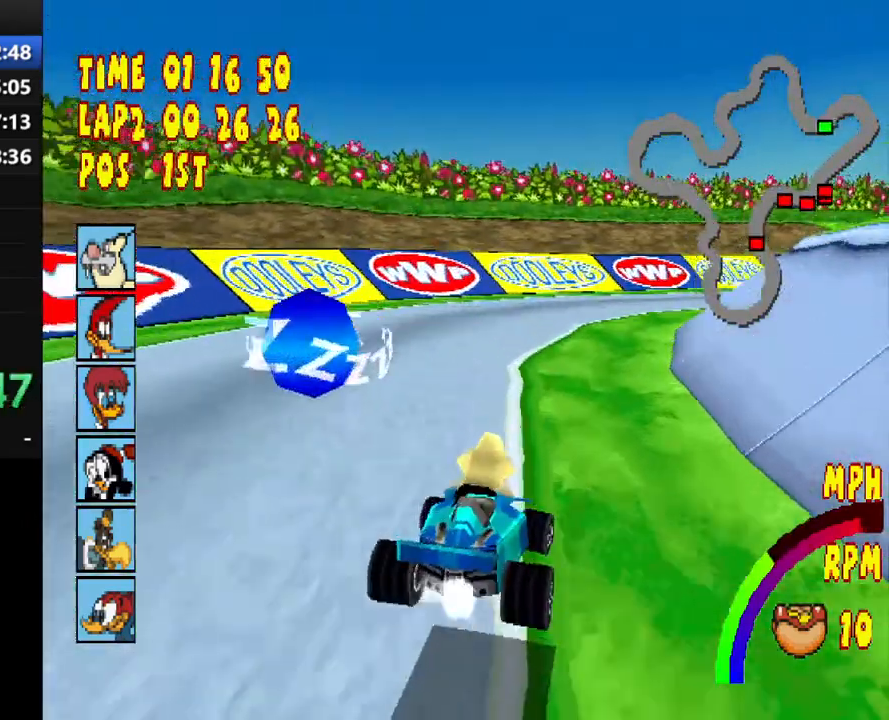
{"dt_ms": 500, "buttons": ["CROSS", "R1", "DPAD_RIGHT"], "events": []}
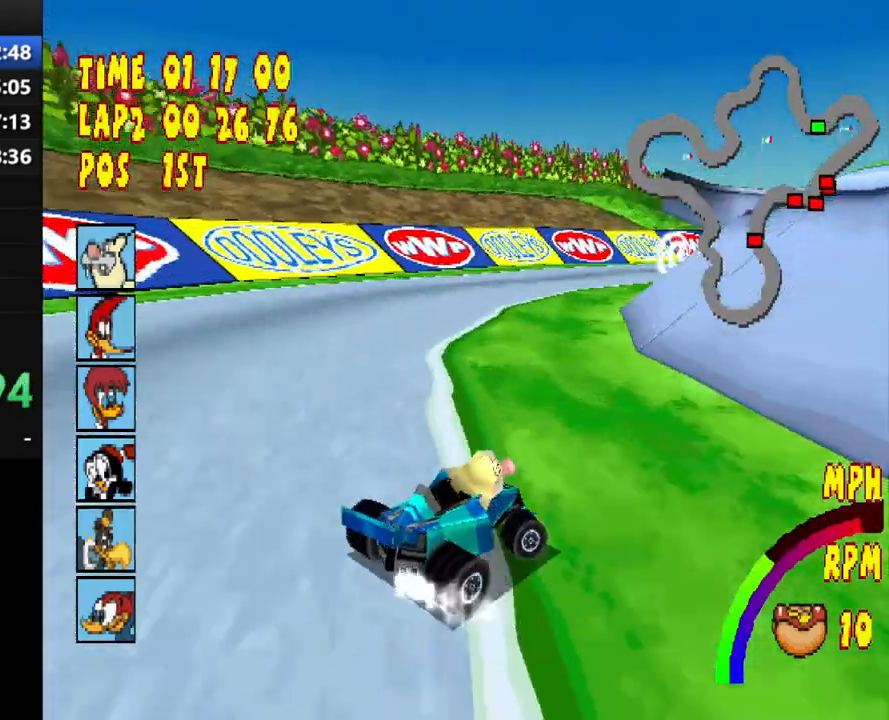
{"dt_ms": 500, "buttons": ["CROSS", "R1"], "events": [[217, "DPAD_RIGHT", "up"], [217, "R1", "up"], [400, "R1", "down"]]}
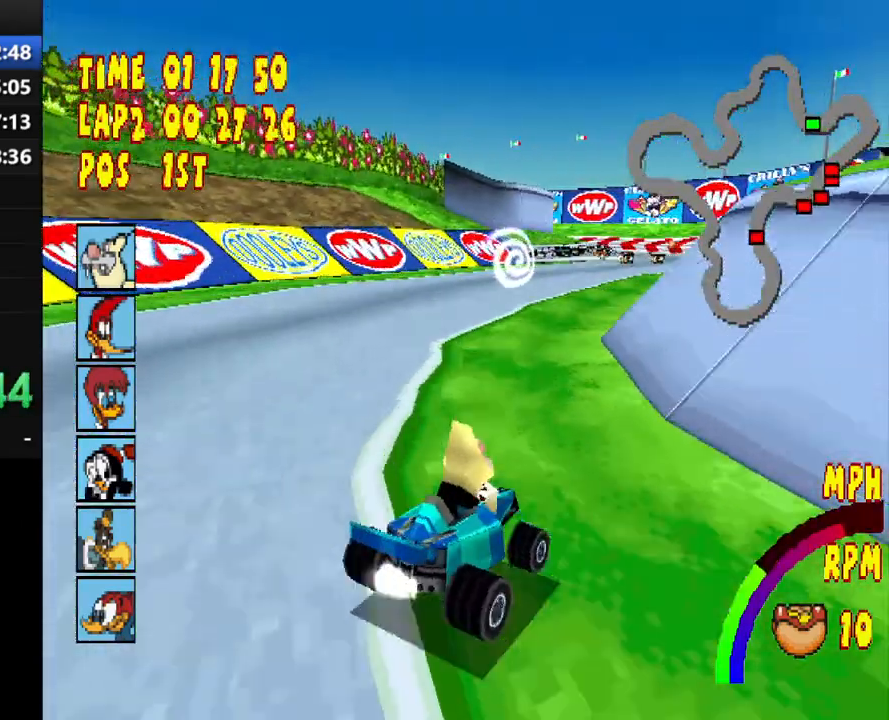
{"dt_ms": 500, "buttons": ["CROSS"], "events": [[283, "DPAD_RIGHT", "down"], [333, "R1", "up"], [433, "DPAD_RIGHT", "up"]]}
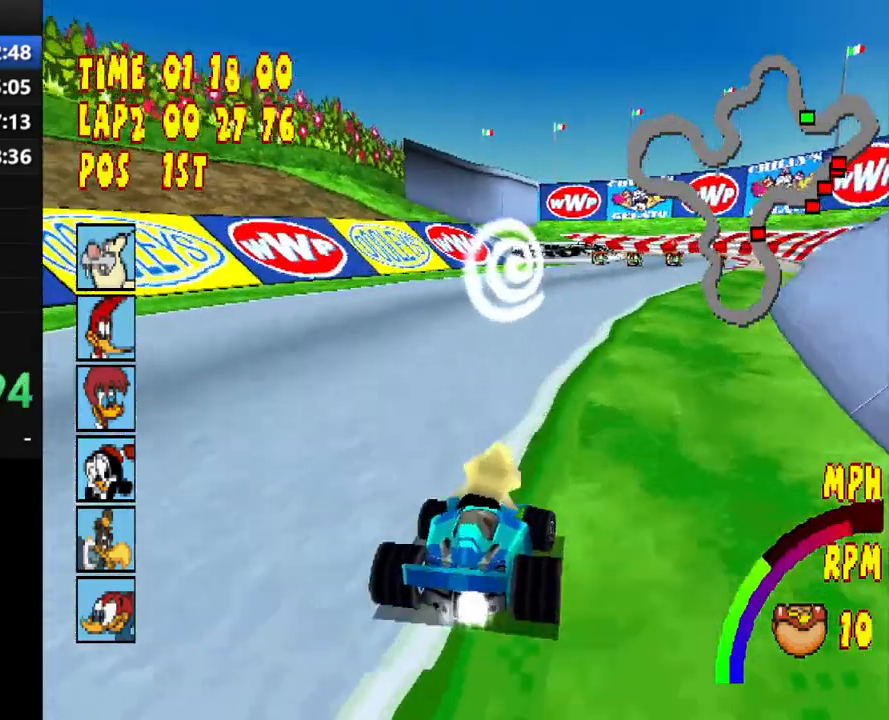
{"dt_ms": 500, "buttons": ["CROSS", "R1", "DPAD_RIGHT"], "events": [[83, "DPAD_RIGHT", "down"], [83, "R1", "down"]]}
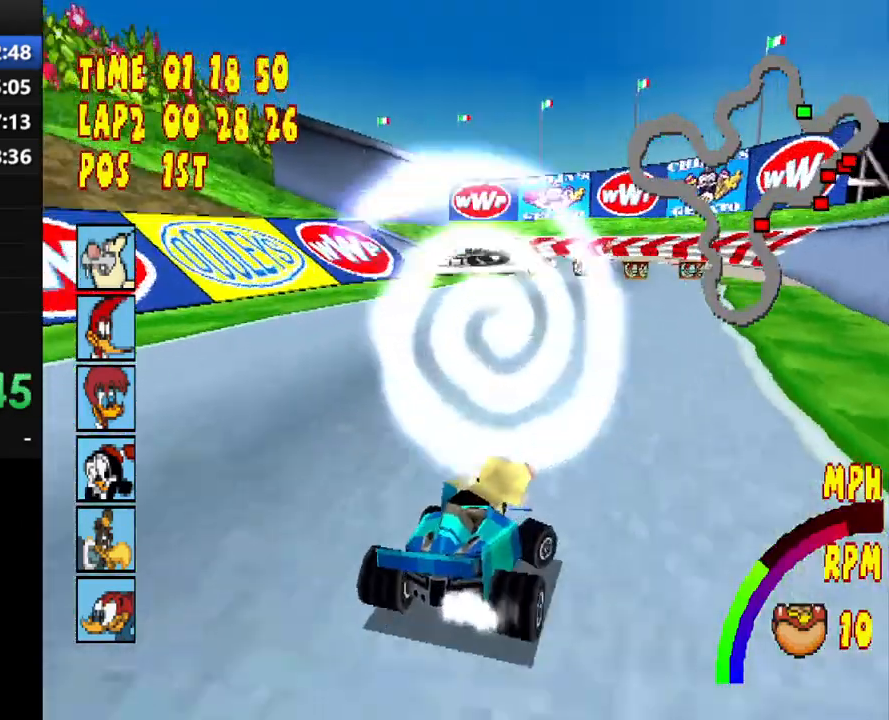
{"dt_ms": 500, "buttons": ["CROSS"], "events": [[50, "R1", "up"], [250, "DPAD_RIGHT", "up"]]}
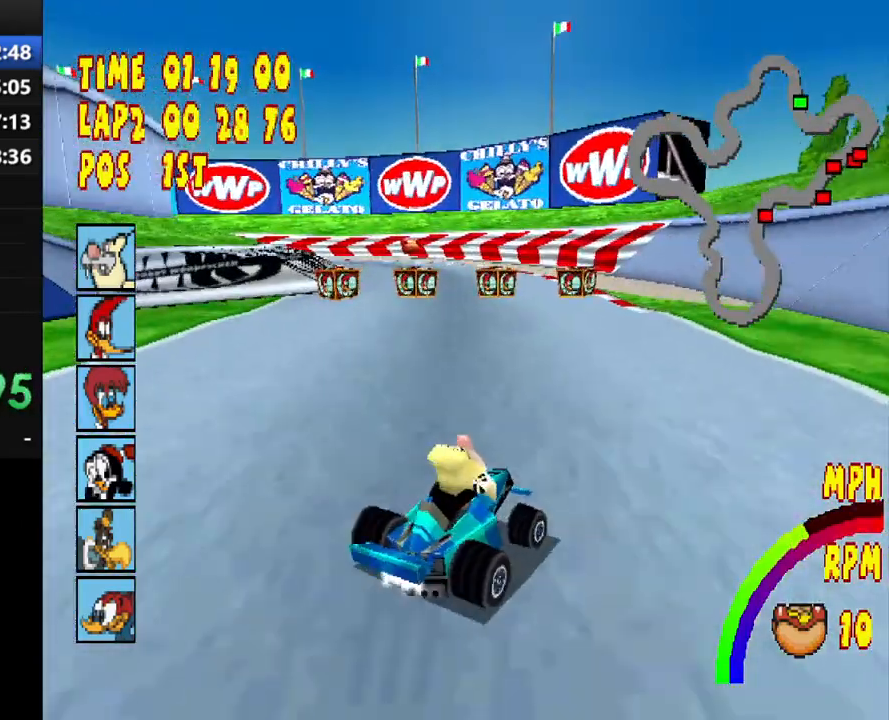
{"dt_ms": 500, "buttons": ["CROSS", "R1", "DPAD_LEFT"], "events": [[83, "R1", "down"], [100, "DPAD_LEFT", "down"]]}
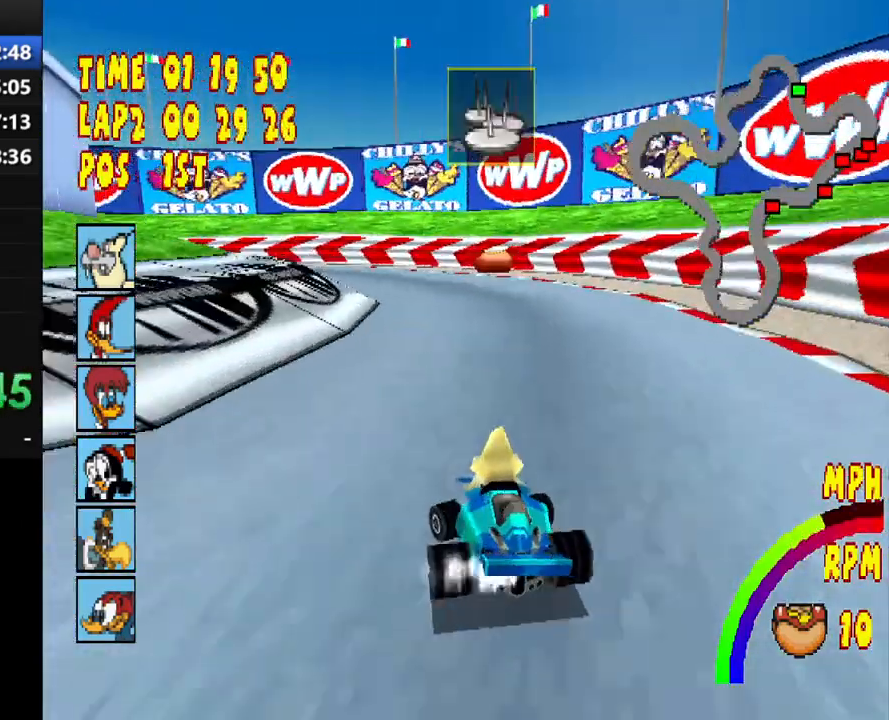
{"dt_ms": 500, "buttons": ["CROSS", "R1", "DPAD_LEFT"], "events": []}
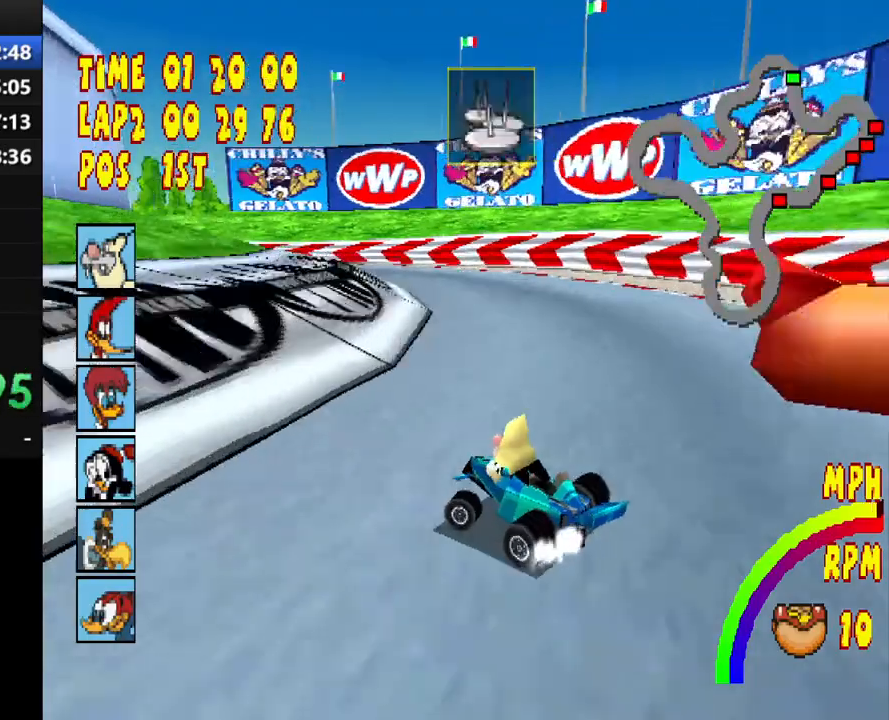
{"dt_ms": 500, "buttons": ["CROSS", "R1", "DPAD_LEFT"], "events": []}
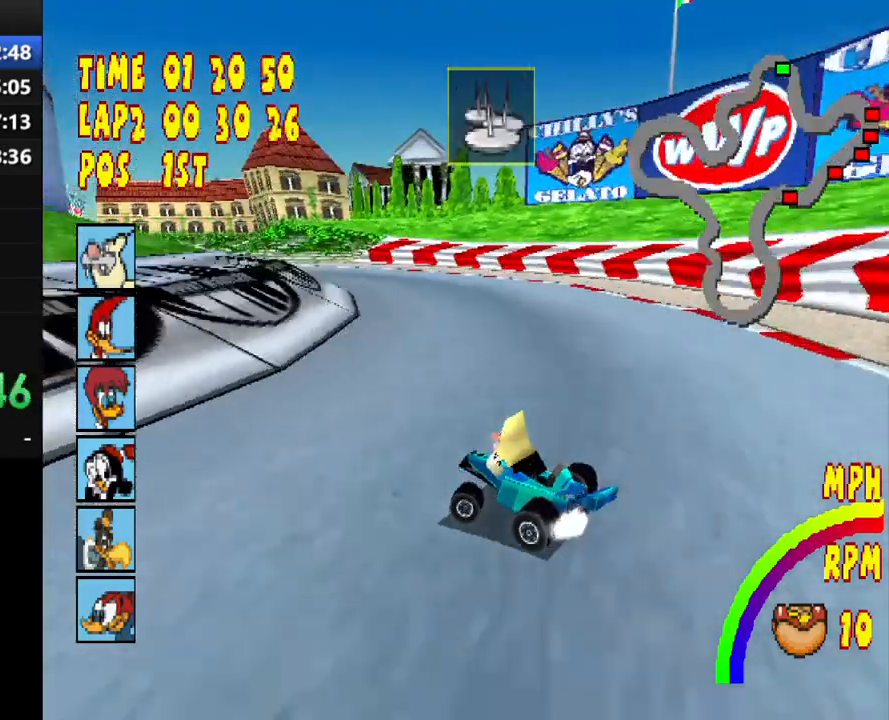
{"dt_ms": 1000, "buttons": ["CROSS"]}
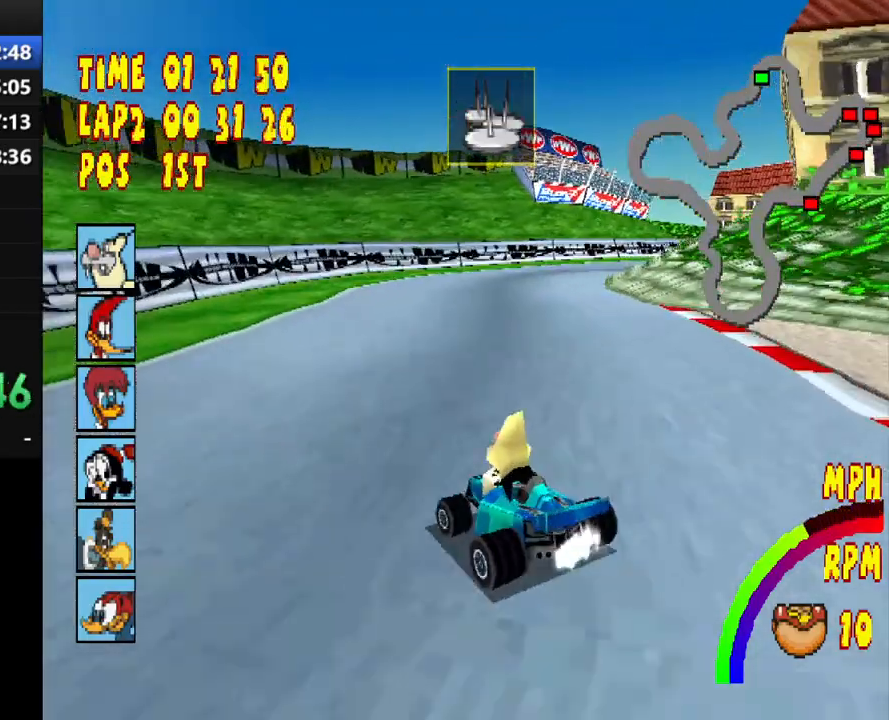
{"dt_ms": 500, "buttons": ["CROSS", "R1", "DPAD_RIGHT"], "events": [[100, "DPAD_RIGHT", "down"], [133, "L1", "down"], [167, "R1", "down"], [250, "L1", "up"]]}
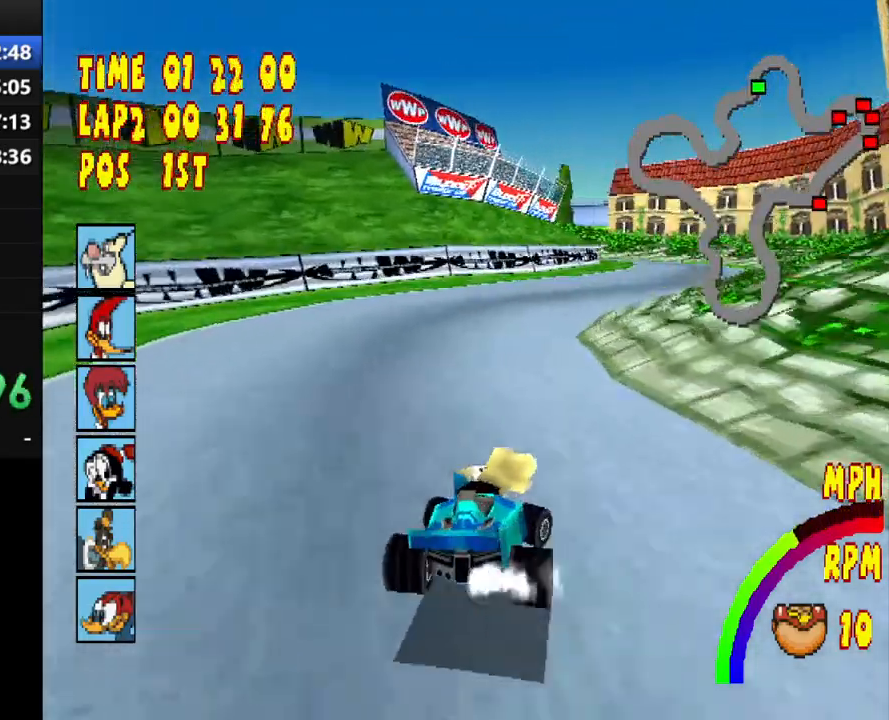
{"dt_ms": 500, "buttons": ["CROSS"], "events": [[367, "R1", "up"], [450, "DPAD_RIGHT", "up"]]}
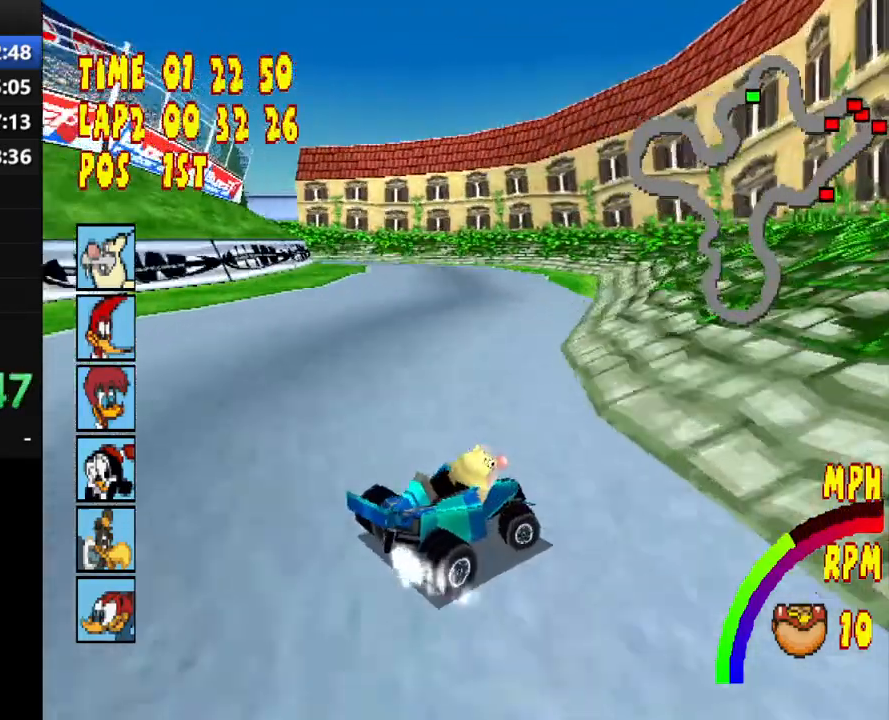
{"dt_ms": 500, "buttons": ["CROSS", "R1", "DPAD_LEFT"], "events": [[367, "DPAD_LEFT", "down"], [367, "R1", "down"]]}
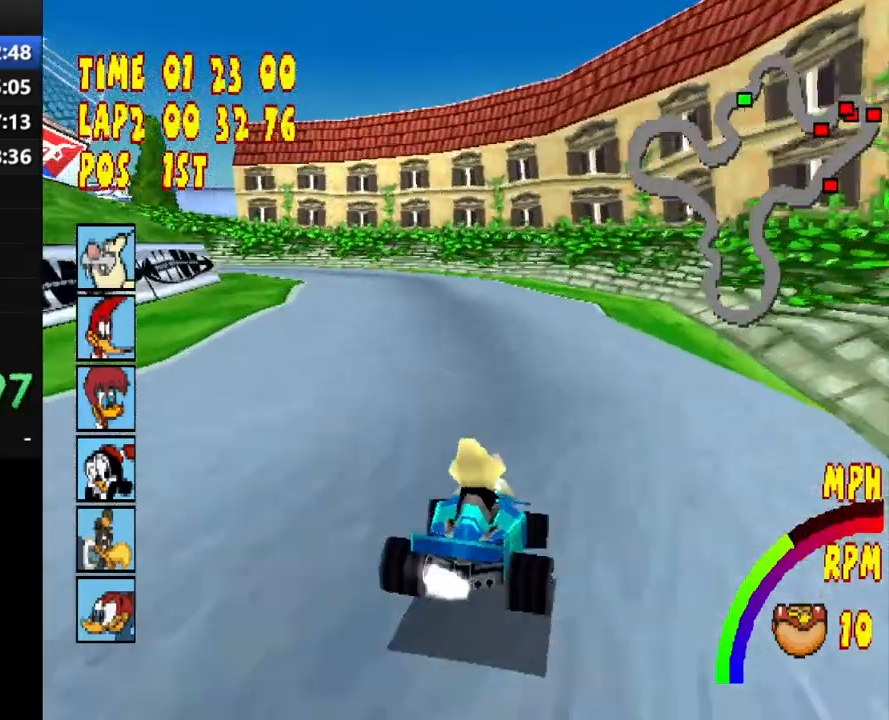
{"dt_ms": 500, "buttons": ["CROSS", "R1", "DPAD_LEFT"], "events": []}
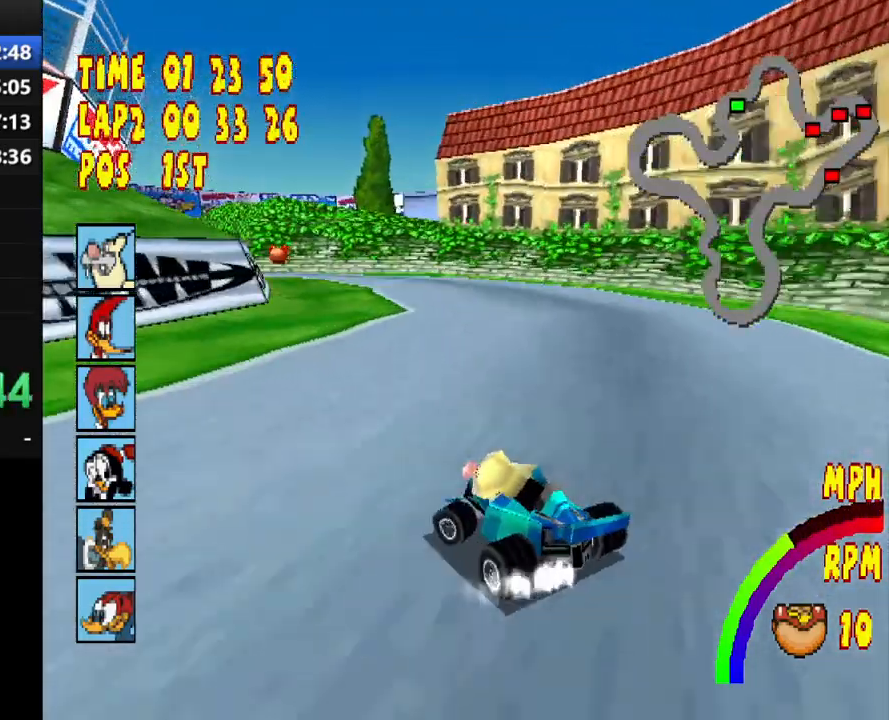
{"dt_ms": 500, "buttons": ["CROSS"], "events": [[383, "DPAD_LEFT", "up"], [417, "R1", "up"]]}
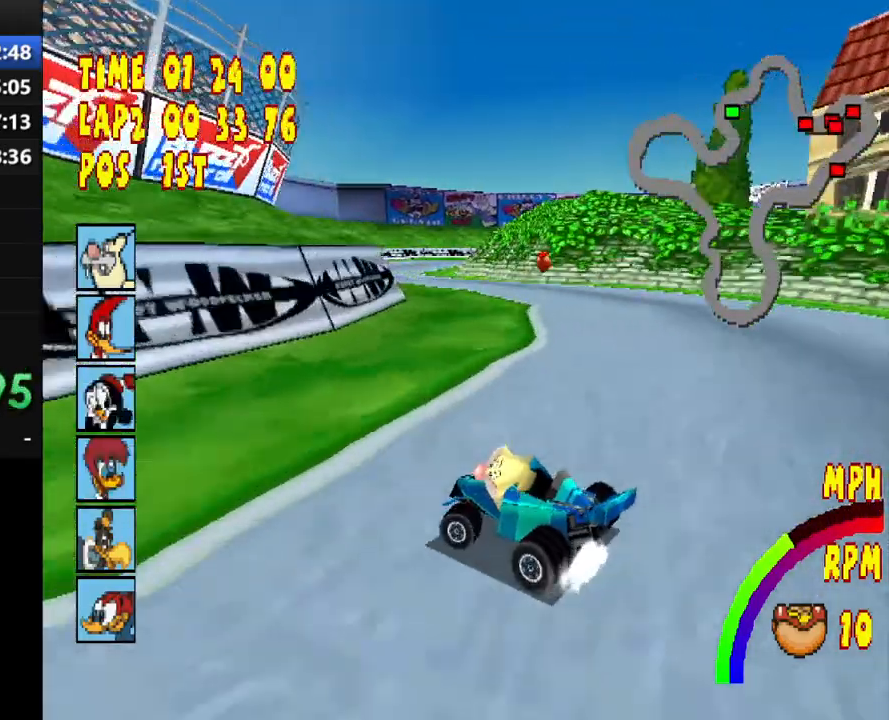
{"dt_ms": 500, "buttons": ["CROSS", "R1", "DPAD_LEFT"], "events": [[350, "R1", "down"], [383, "DPAD_LEFT", "down"]]}
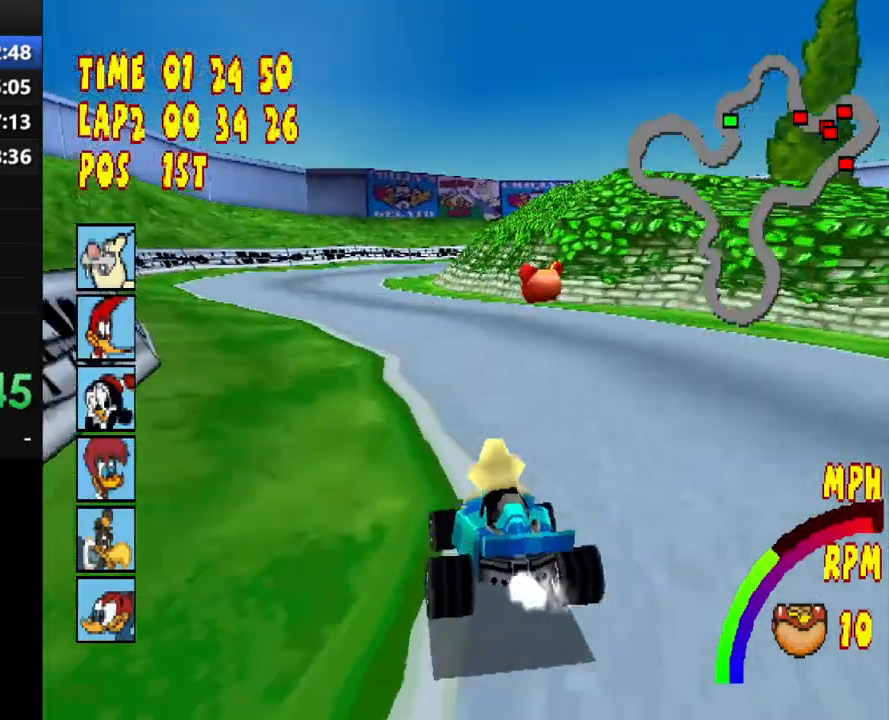
{"dt_ms": 500, "buttons": ["CROSS"], "events": [[333, "R1", "up"], [383, "DPAD_LEFT", "up"]]}
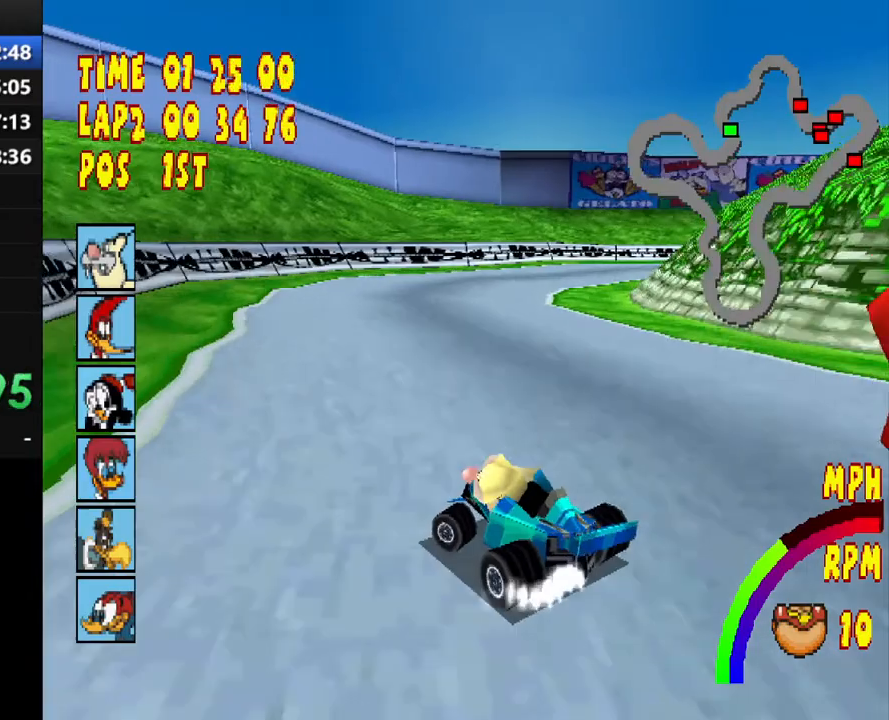
{"dt_ms": 500, "buttons": ["CROSS", "R1", "DPAD_RIGHT"], "events": [[217, "R1", "down"], [233, "DPAD_RIGHT", "down"]]}
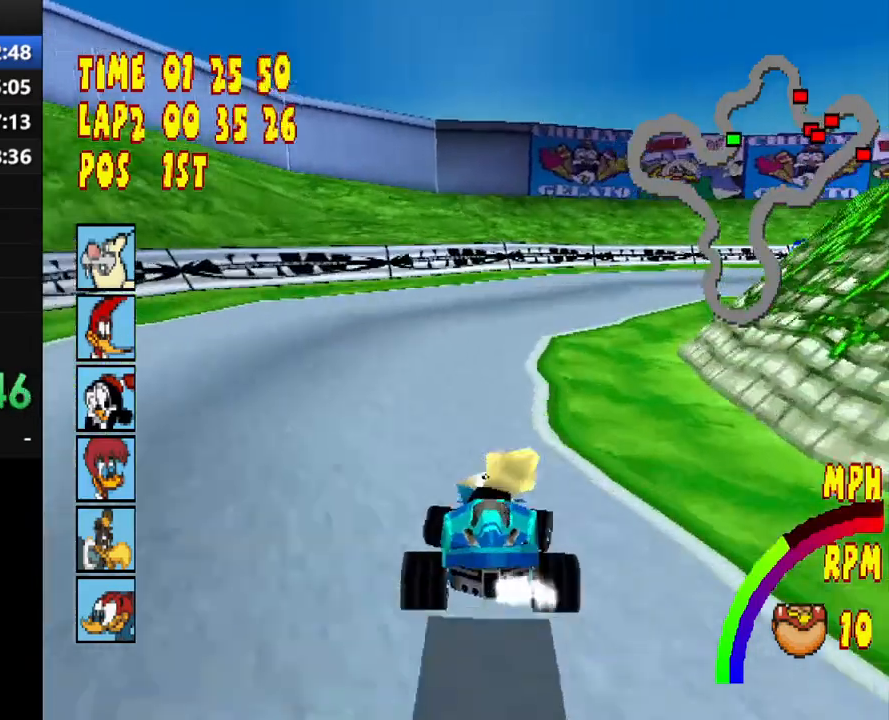
{"dt_ms": 500, "buttons": ["CROSS", "R1", "DPAD_RIGHT"], "events": []}
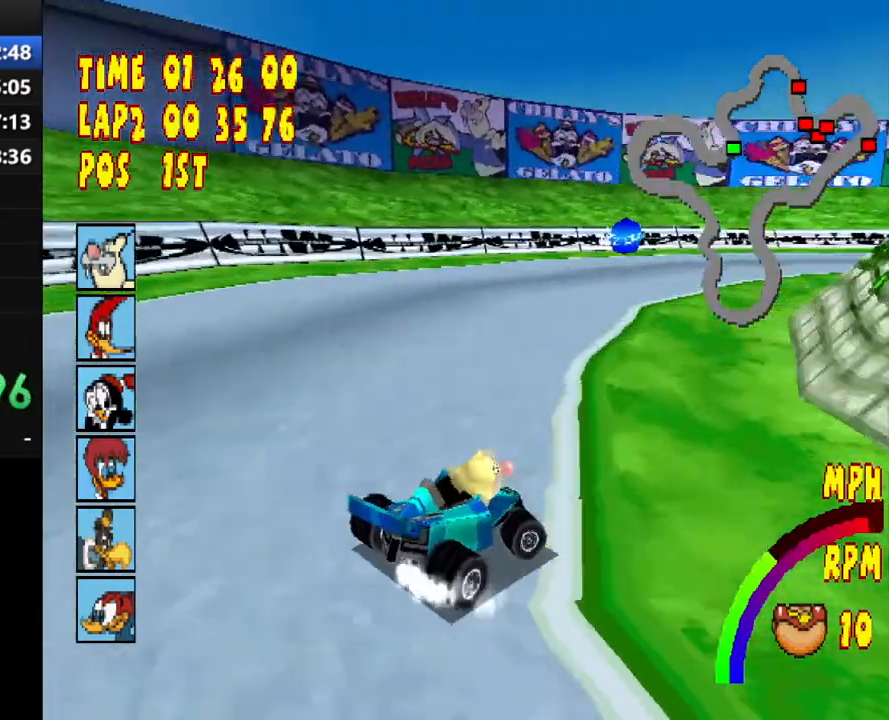
{"dt_ms": 500, "buttons": ["CROSS", "DPAD_RIGHT"], "events": [[233, "R1", "up"]]}
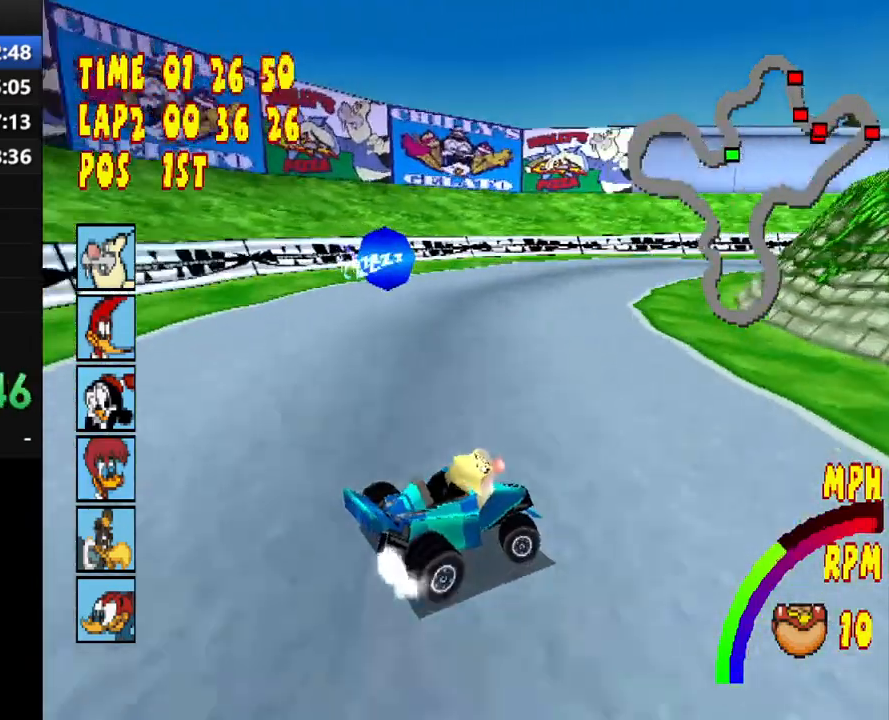
{"dt_ms": 500, "buttons": ["CROSS", "R1", "DPAD_RIGHT"], "events": [[17, "R1", "down"]]}
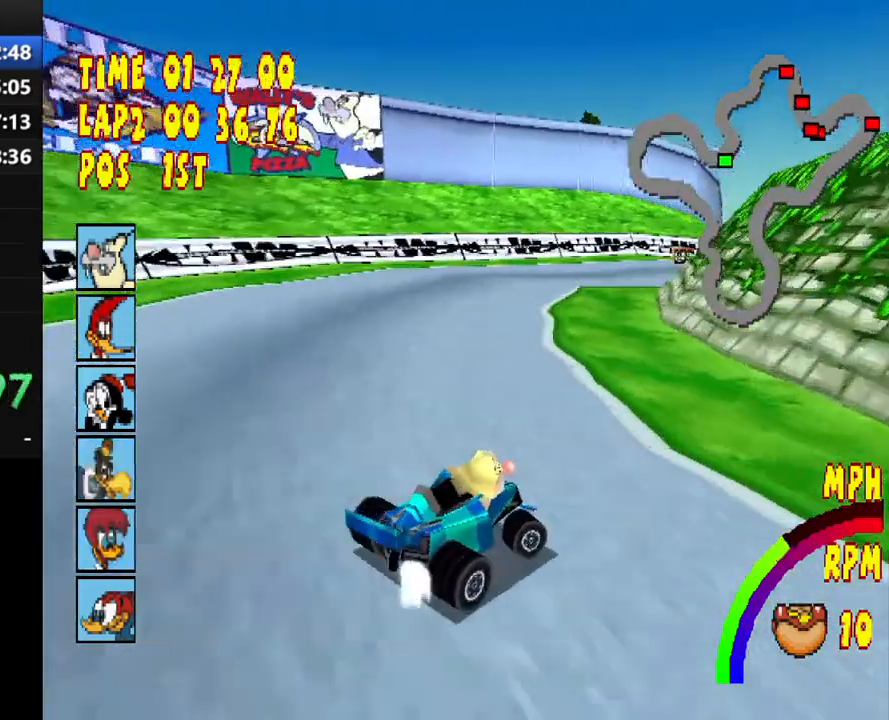
{"dt_ms": 500, "buttons": ["CROSS", "R1", "DPAD_RIGHT"], "events": [[217, "DPAD_RIGHT", "up"], [217, "R1", "up"], [317, "DPAD_RIGHT", "down"], [317, "R1", "down"]]}
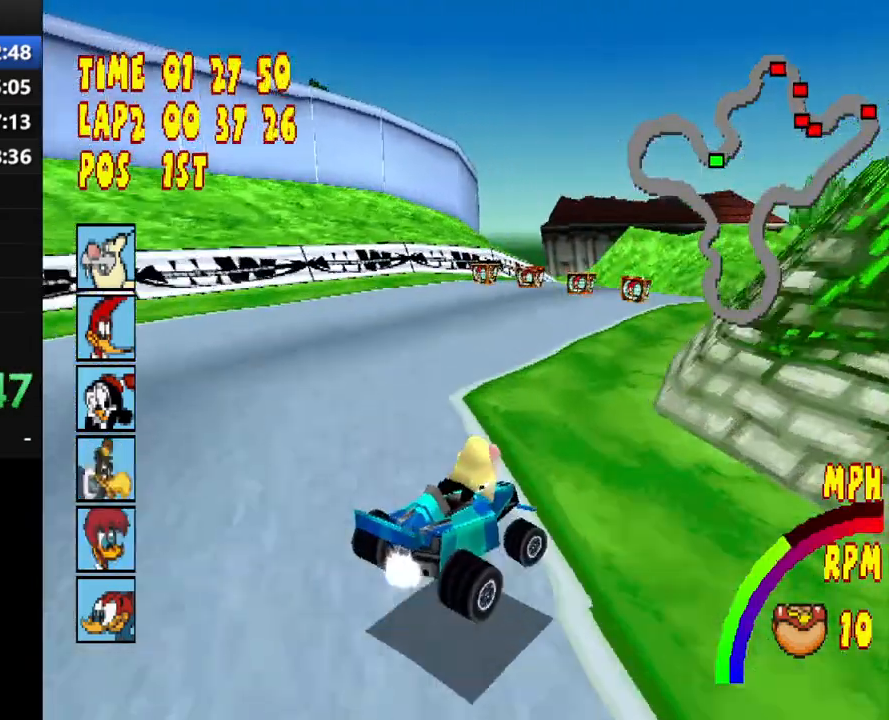
{"dt_ms": 500, "buttons": ["CROSS", "DPAD_RIGHT"], "events": [[450, "R1", "up"]]}
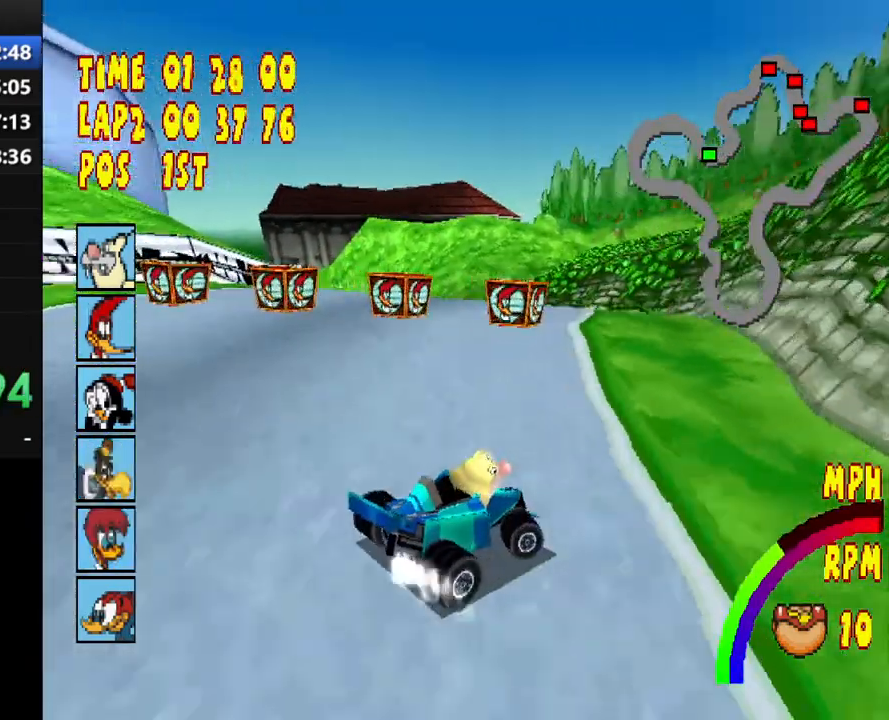
{"dt_ms": 500, "buttons": ["CROSS", "R1", "DPAD_LEFT"], "events": [[17, "DPAD_RIGHT", "up"], [333, "R1", "down"], [350, "L1", "down"], [350, "L2", "down"], [383, "DPAD_LEFT", "down"], [483, "L1", "up"], [483, "L2", "up"]]}
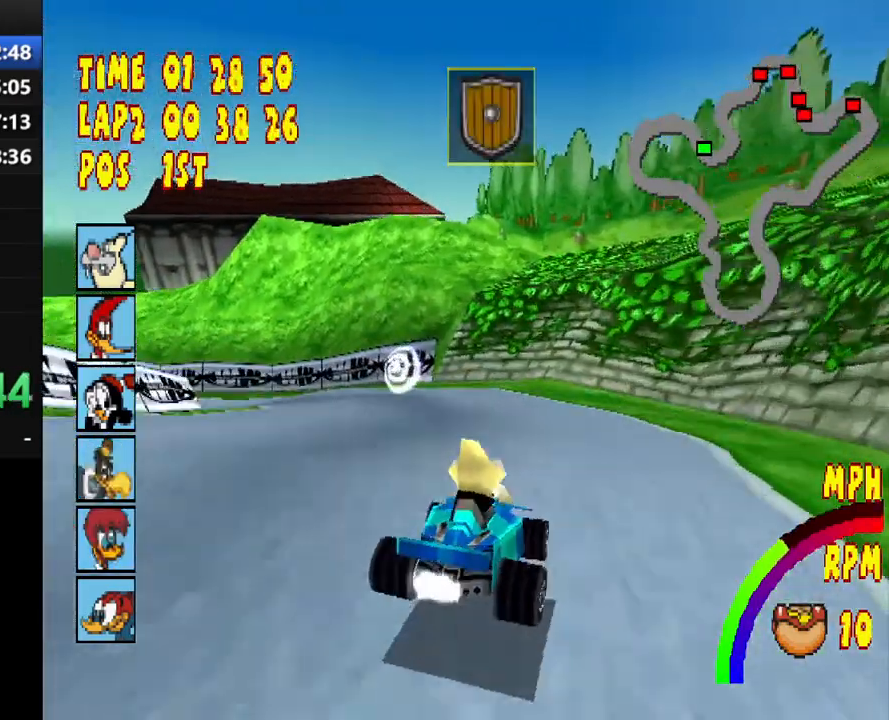
{"dt_ms": 500, "buttons": ["CROSS"], "events": [[50, "R1", "up"], [200, "DPAD_LEFT", "up"]]}